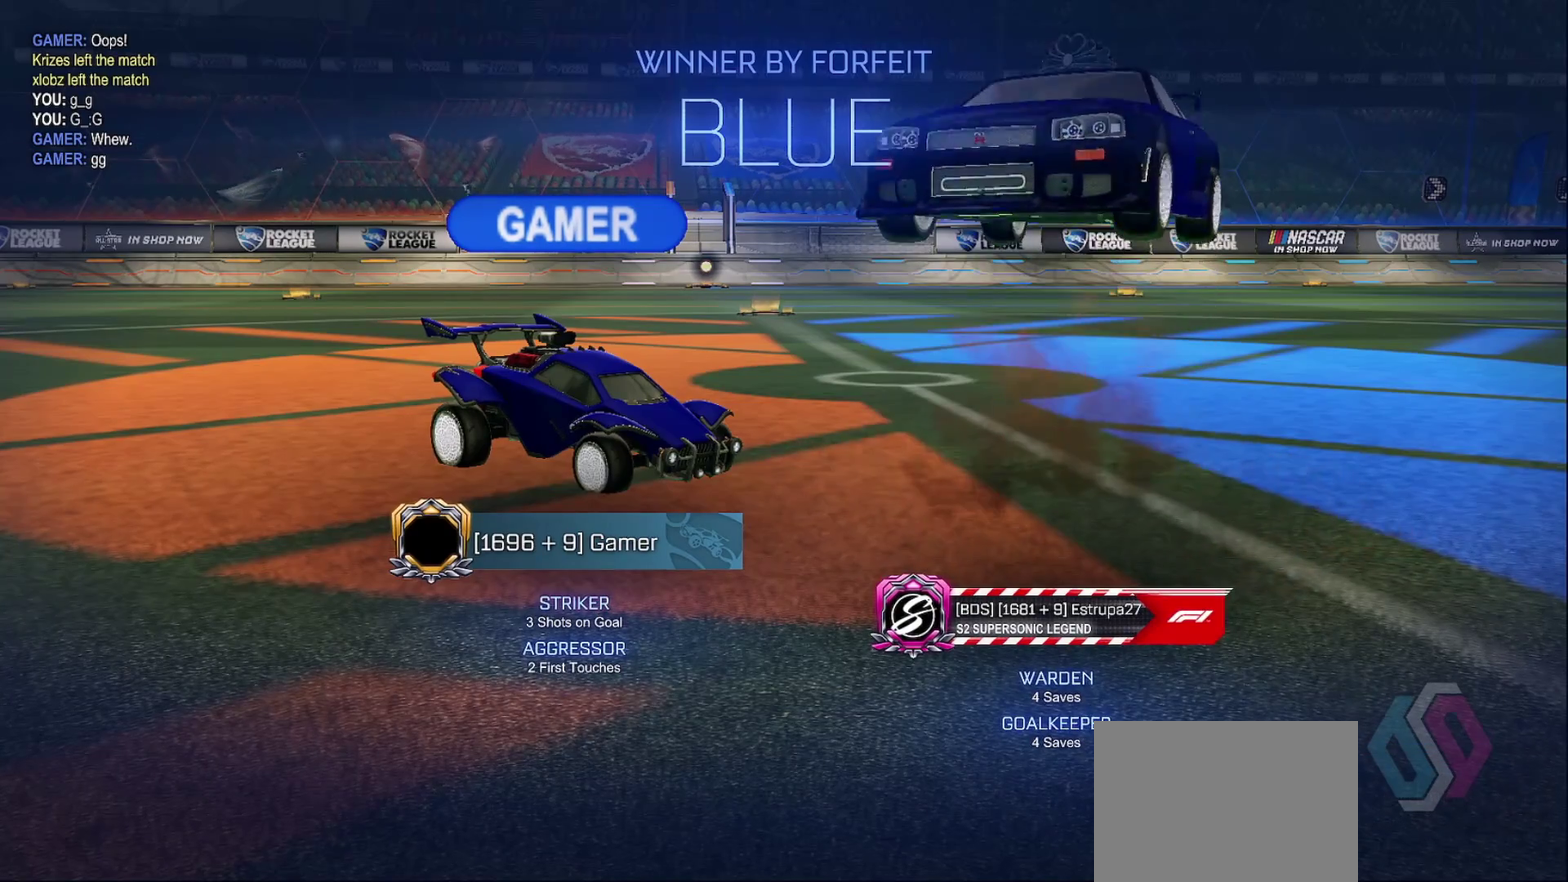
Gameplay with a controller (PlayStation layout); each line is a JSON object with the inputs held at the frame after it. "events" lists button and stick changes between this image and that frame as [ms after this image, input, new state], when the widget could be followed in between. Not read: L3 R3.
{"buttons": ["CIRCLE"], "left_stick": "center", "right_stick": "center", "events": [[467, "CIRCLE", "down"]]}
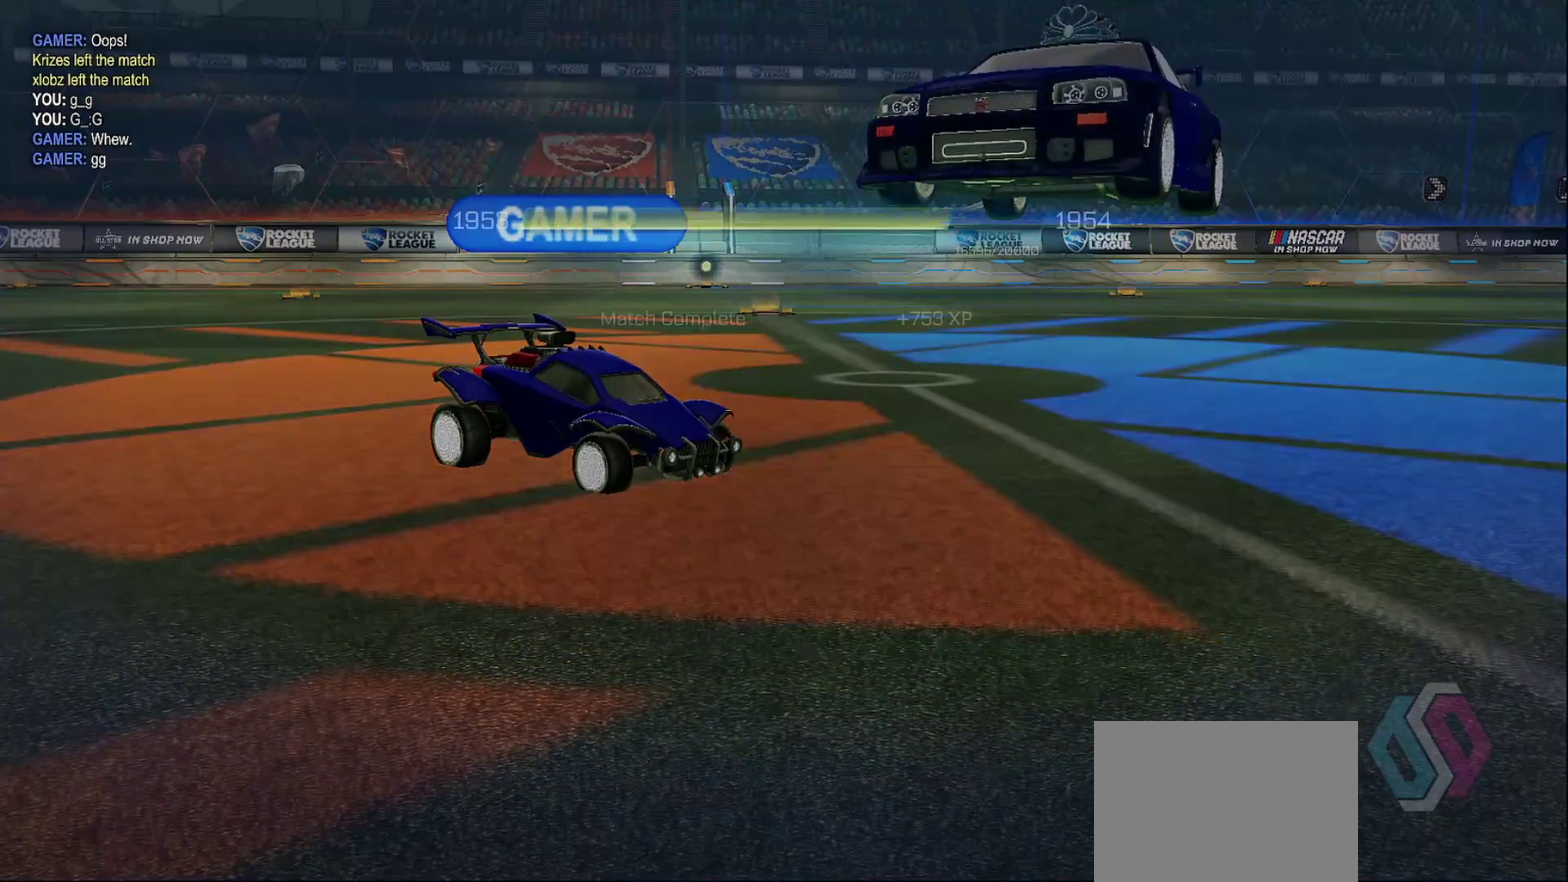
{"buttons": [], "left_stick": "center", "right_stick": "center", "events": [[233, "CIRCLE", "up"]]}
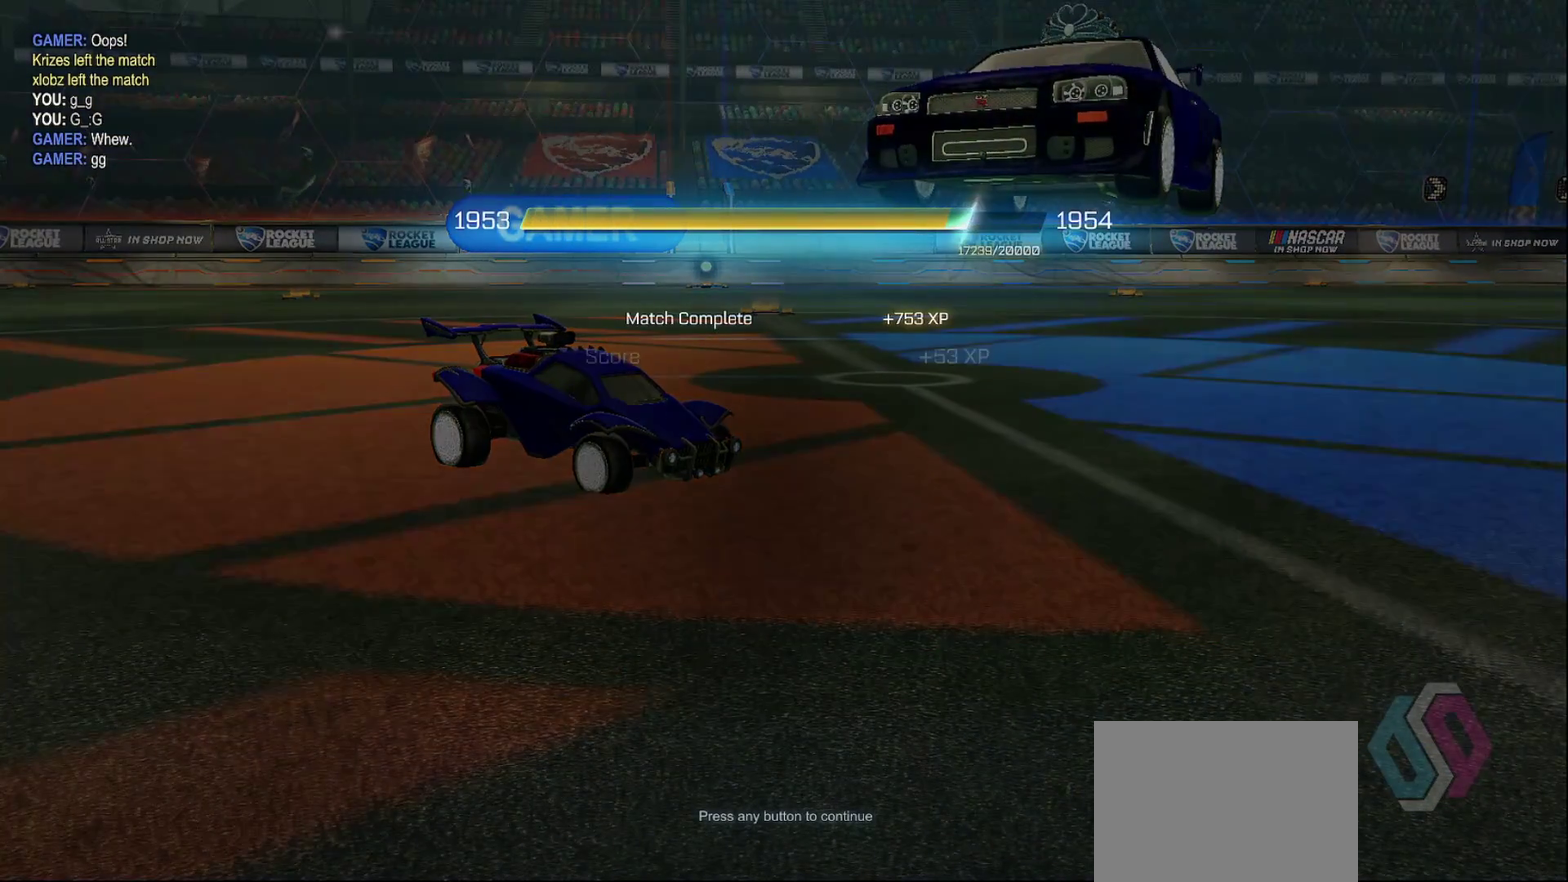
{"buttons": [], "left_stick": "center", "right_stick": "center", "events": [[167, "CIRCLE", "down"], [350, "CIRCLE", "up"]]}
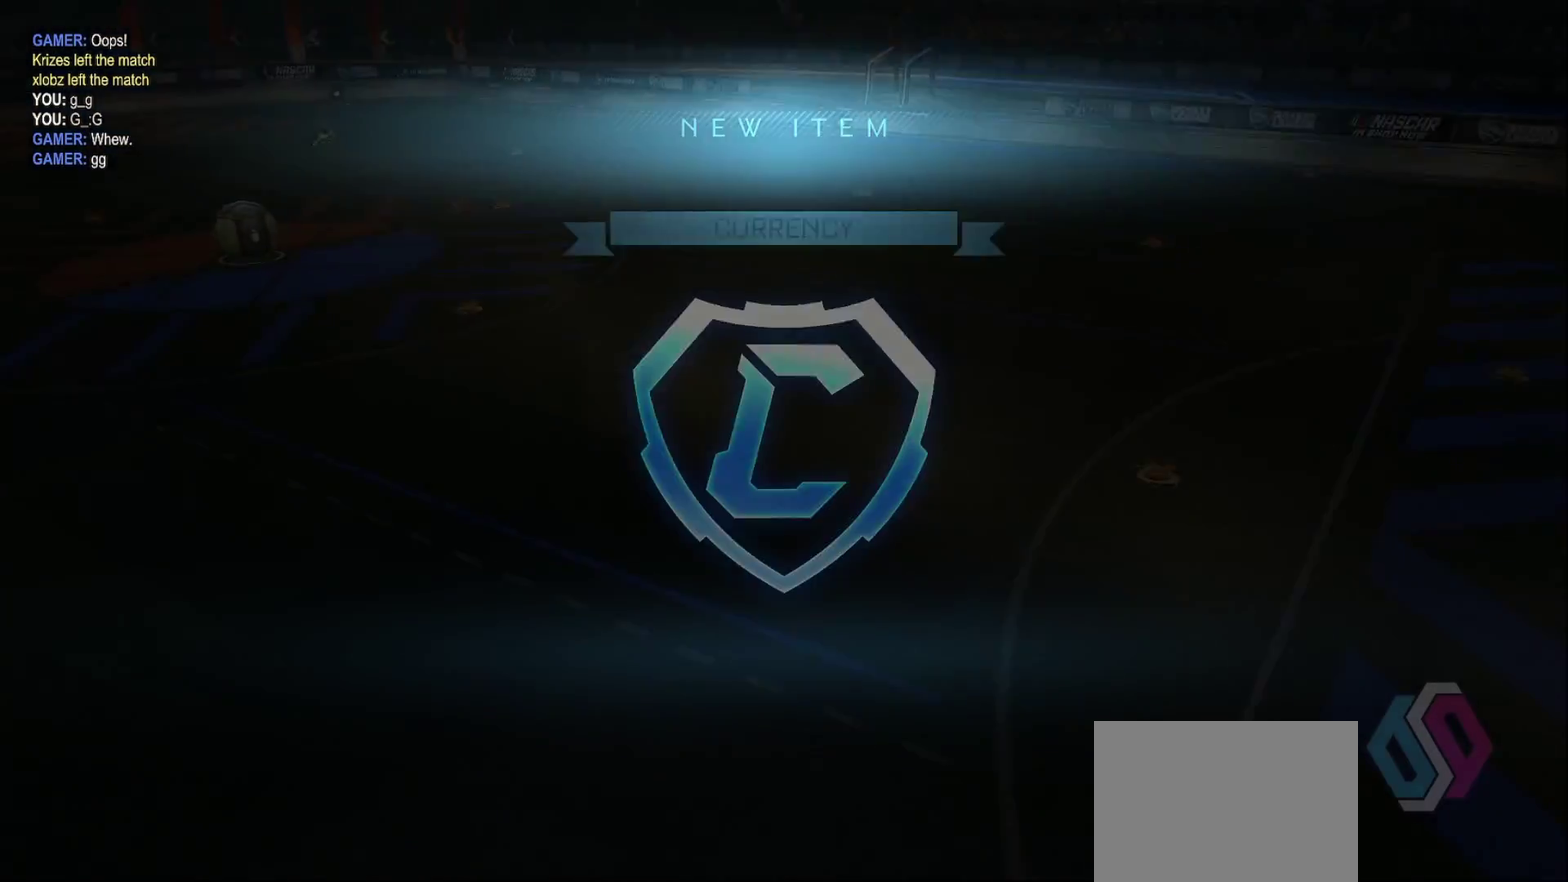
{"buttons": [], "left_stick": "center", "right_stick": "center", "events": []}
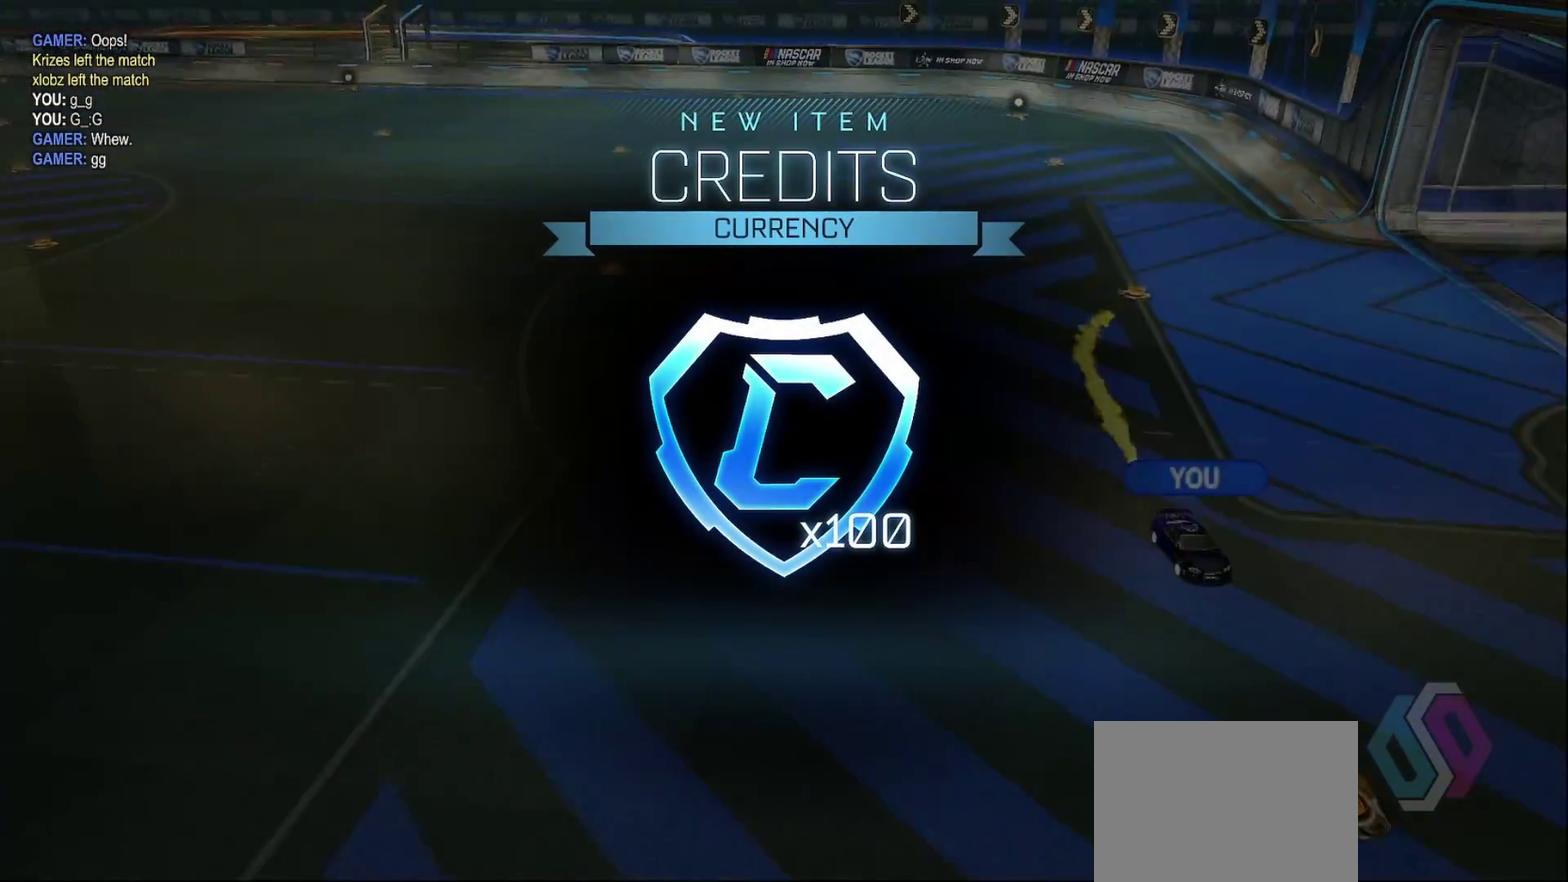
{"buttons": ["CROSS"], "left_stick": "center", "right_stick": "center", "events": [[333, "CROSS", "down"]]}
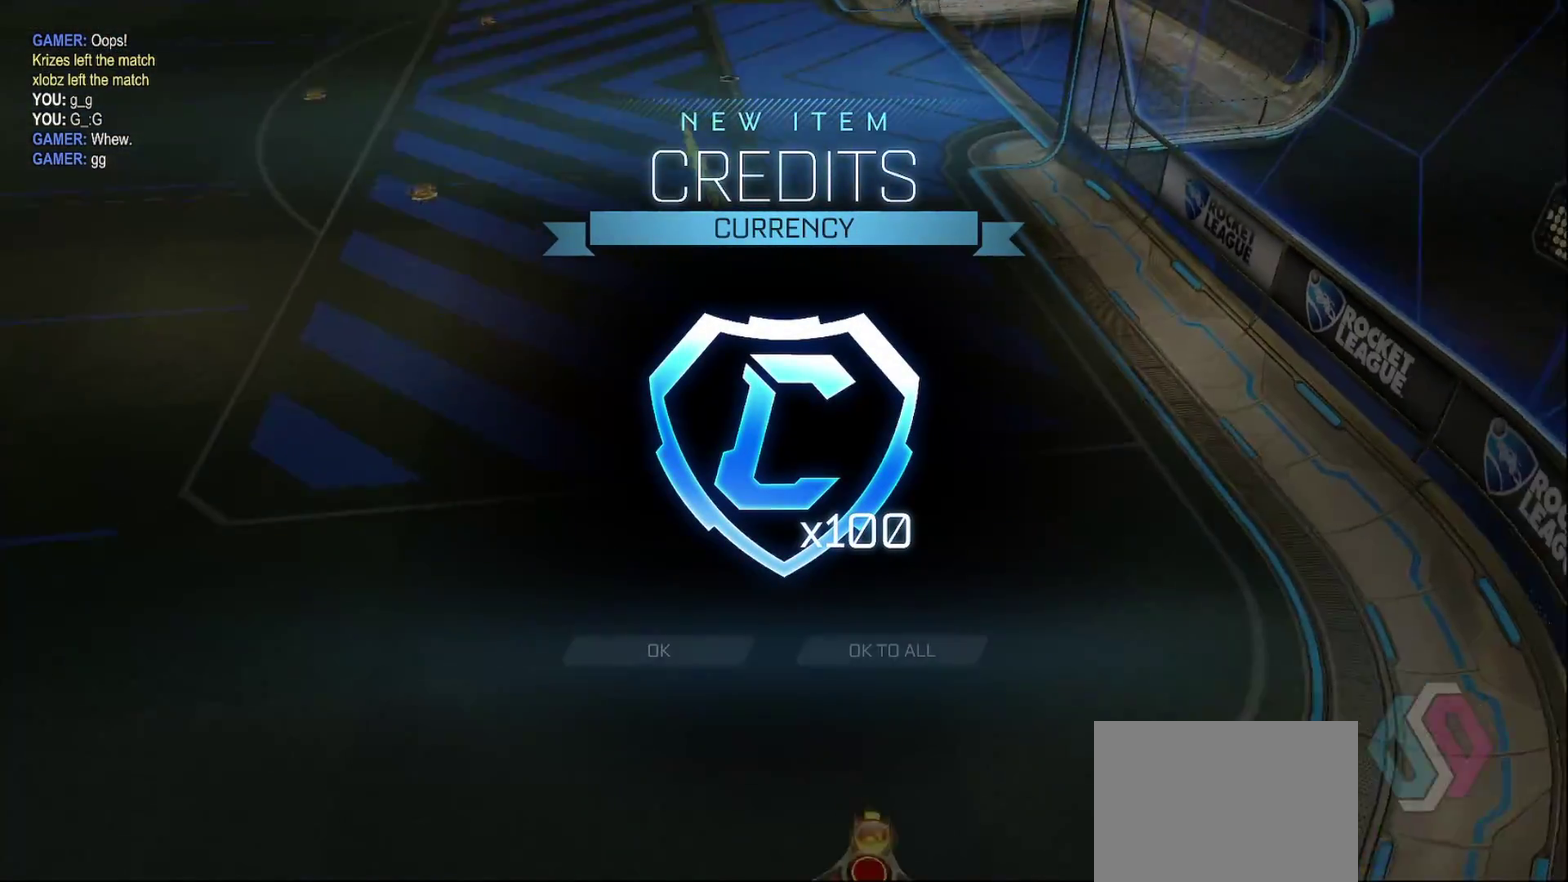
{"buttons": ["CROSS"], "left_stick": "center", "right_stick": "center", "events": [[33, "CROSS", "up"], [467, "CROSS", "down"]]}
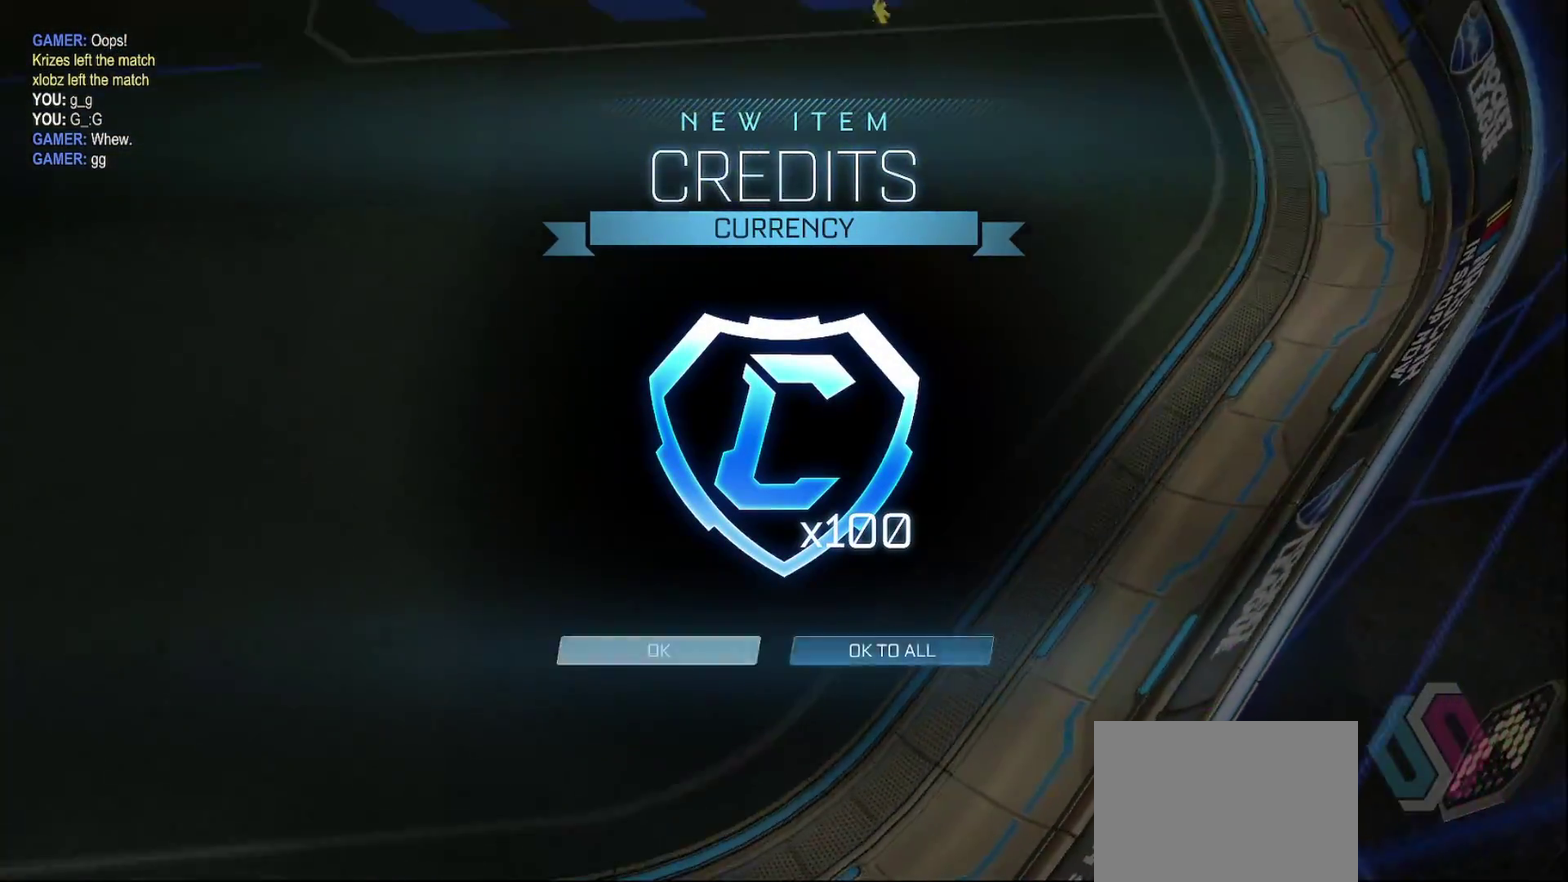
{"buttons": [], "left_stick": "center", "right_stick": "center", "events": [[33, "CROSS", "up"]]}